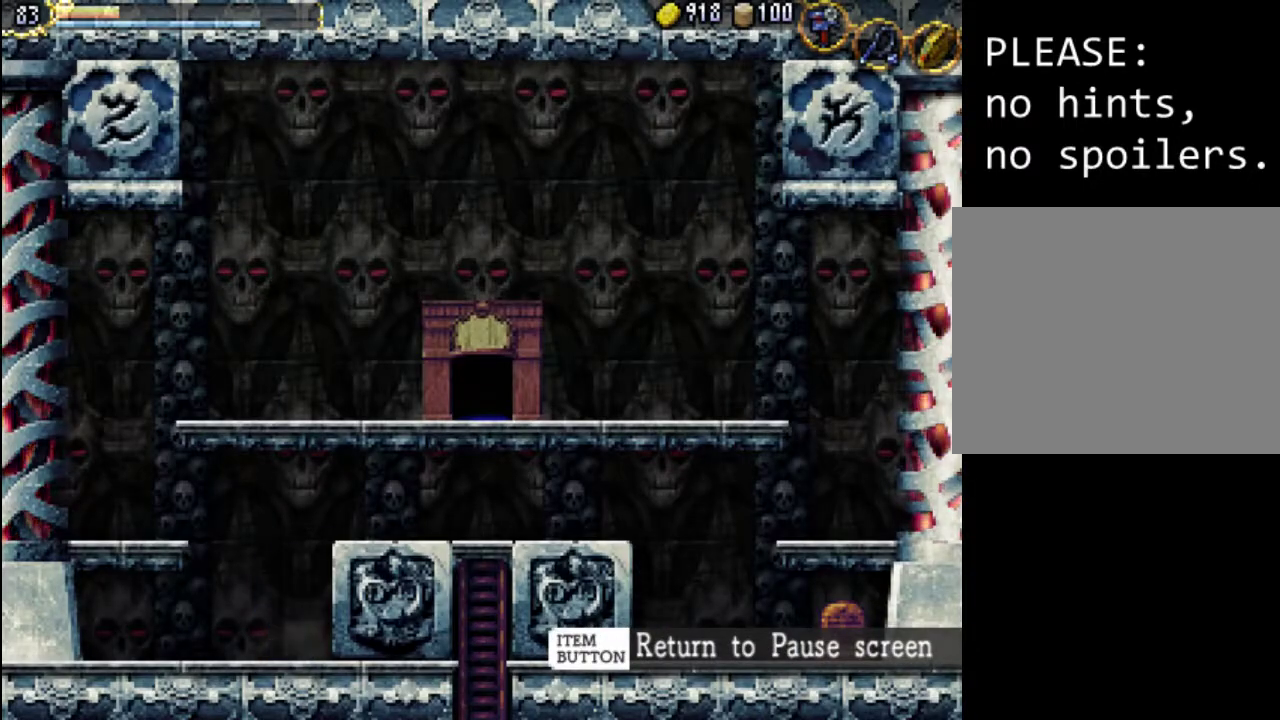
Gameplay with a controller (Xbox layout); each line is a JSON object with the inputs held at the frame after it. "events" lists button and stick changes between this image and that frame as [ms after this image, input, new state], when the widget could be followed in between. Not read: L3 R3 left_stick right_stick.
{"buttons": [], "events": []}
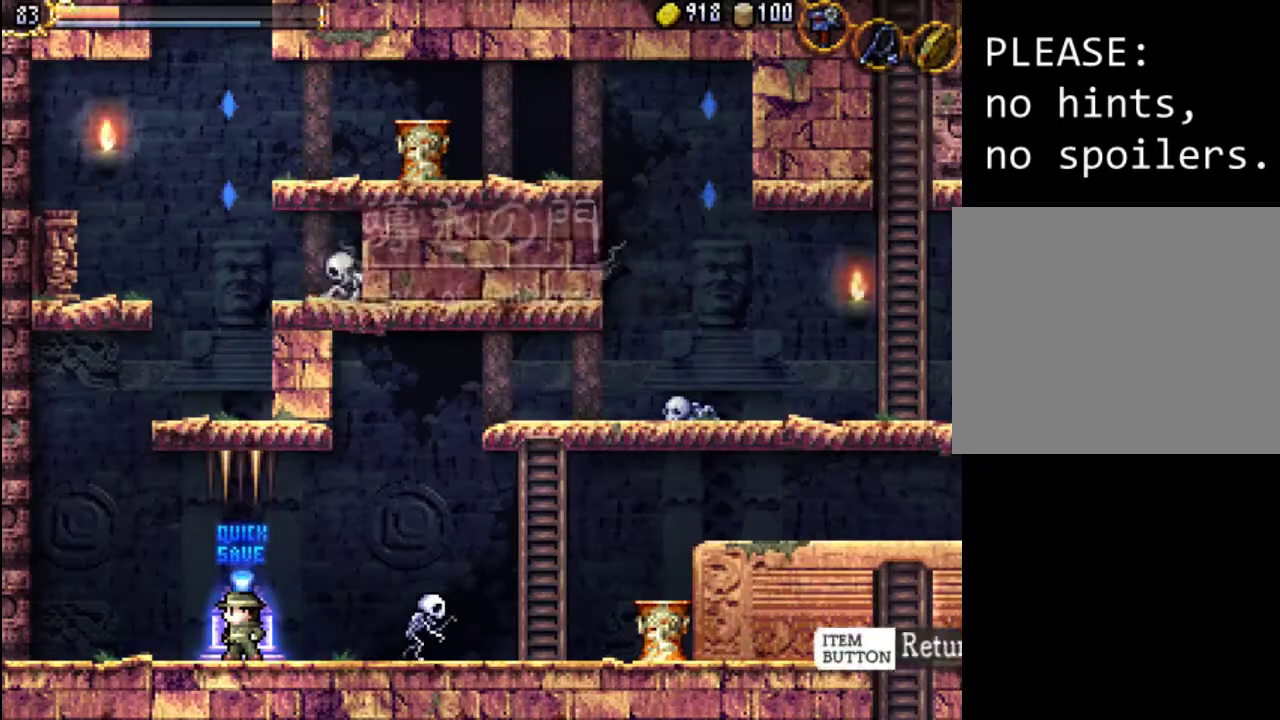
{"buttons": ["DPAD_RIGHT"], "events": [[333, "DPAD_RIGHT", "down"]]}
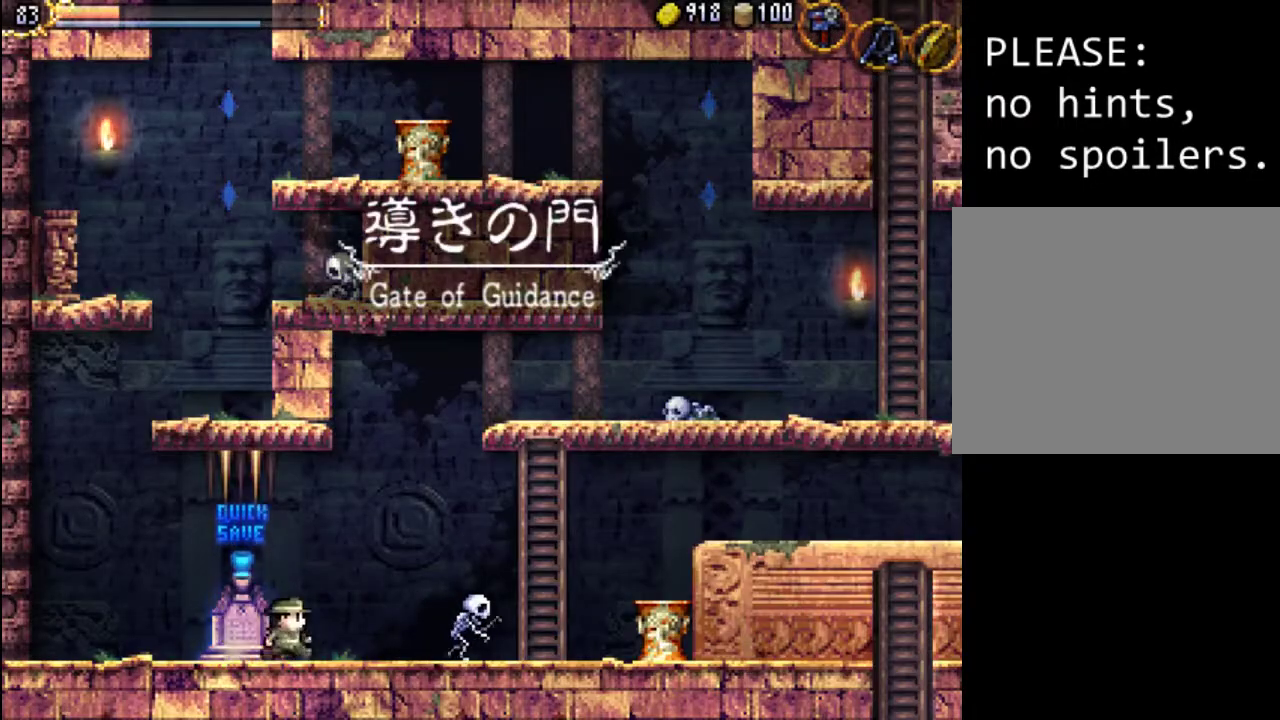
{"buttons": ["X", "DPAD_RIGHT"], "events": [[33, "A", "down"], [133, "A", "up"], [433, "X", "down"]]}
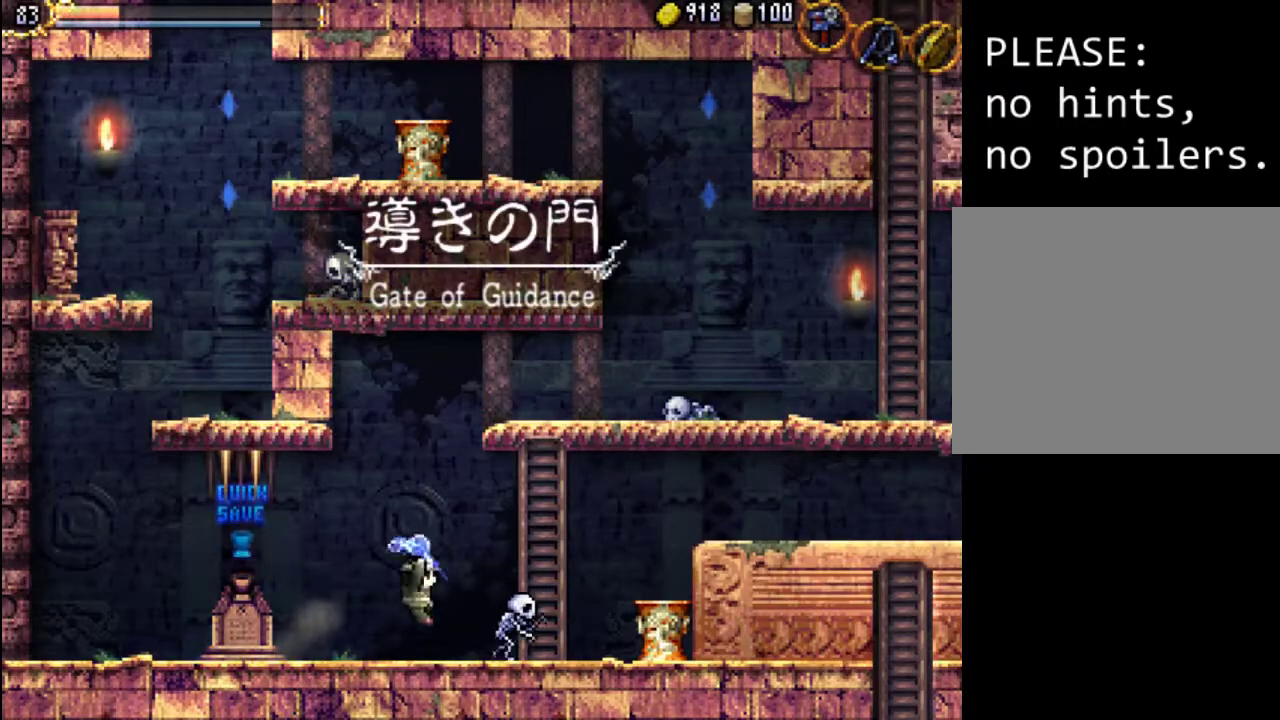
{"buttons": ["DPAD_UP"], "events": [[33, "X", "up"], [133, "X", "down"], [233, "X", "up"], [467, "DPAD_UP", "down"], [500, "DPAD_RIGHT", "up"]]}
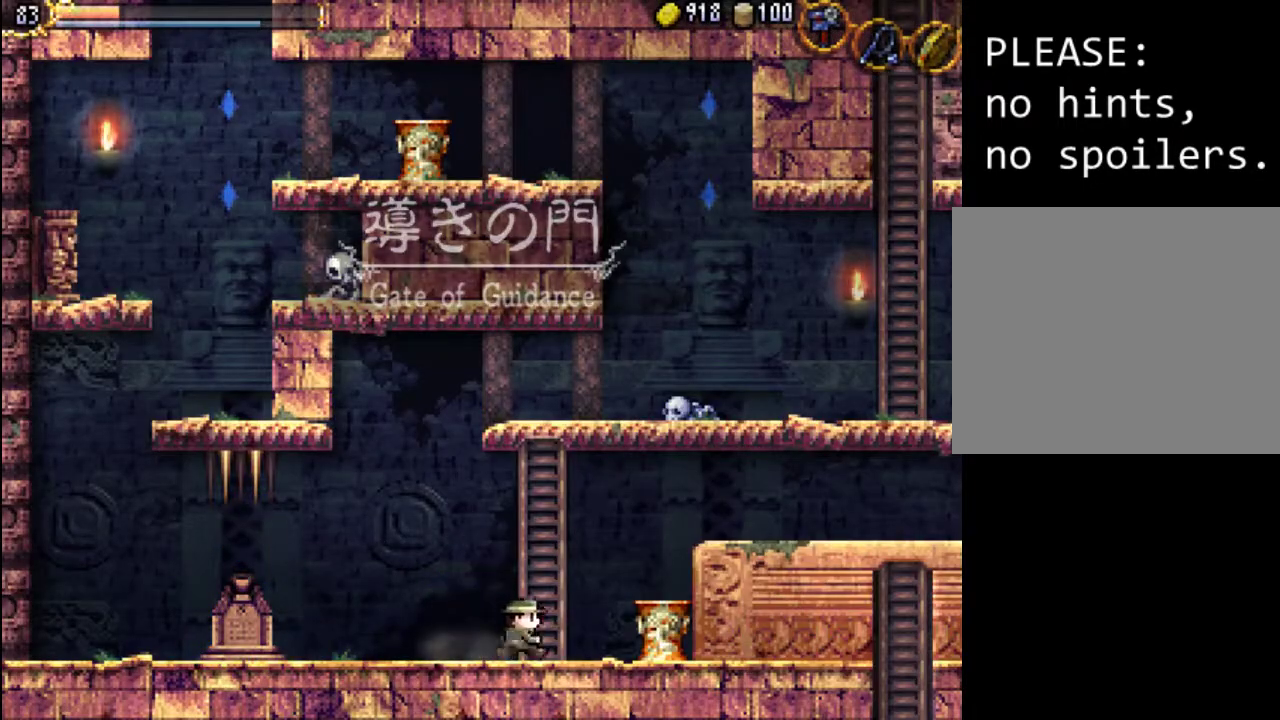
{"buttons": ["DPAD_UP"], "events": []}
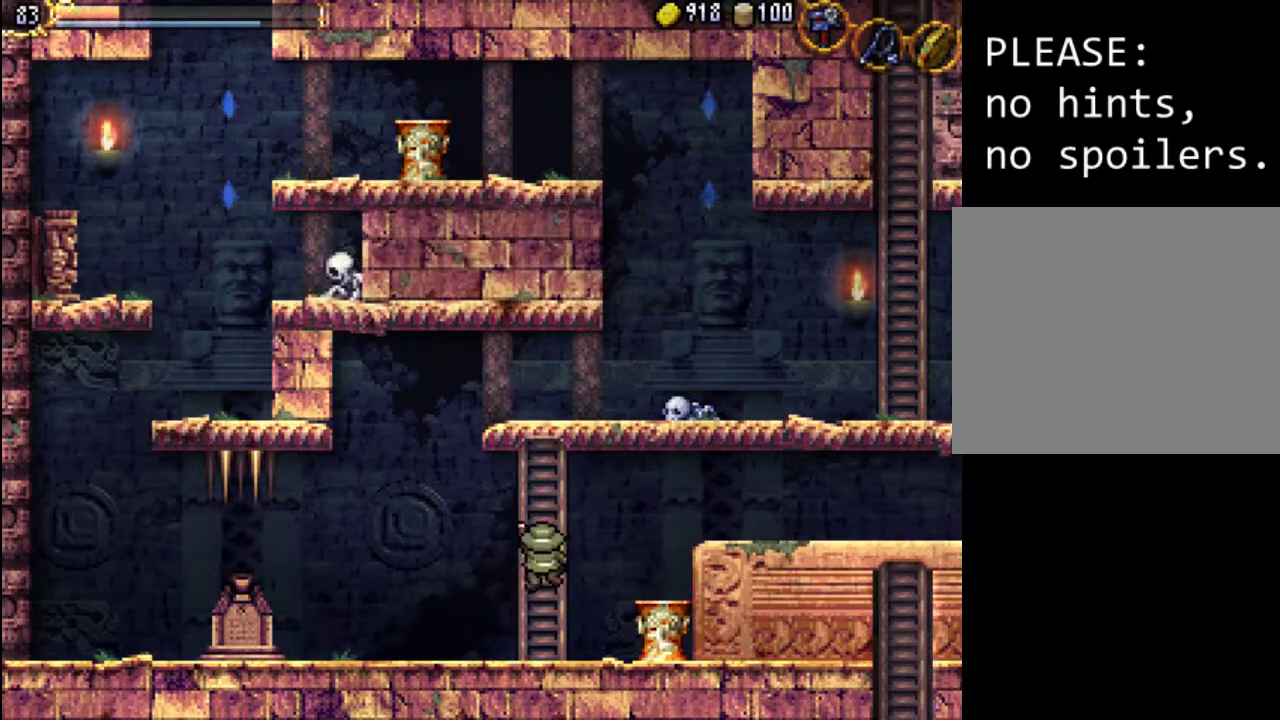
{"buttons": ["DPAD_UP"], "events": []}
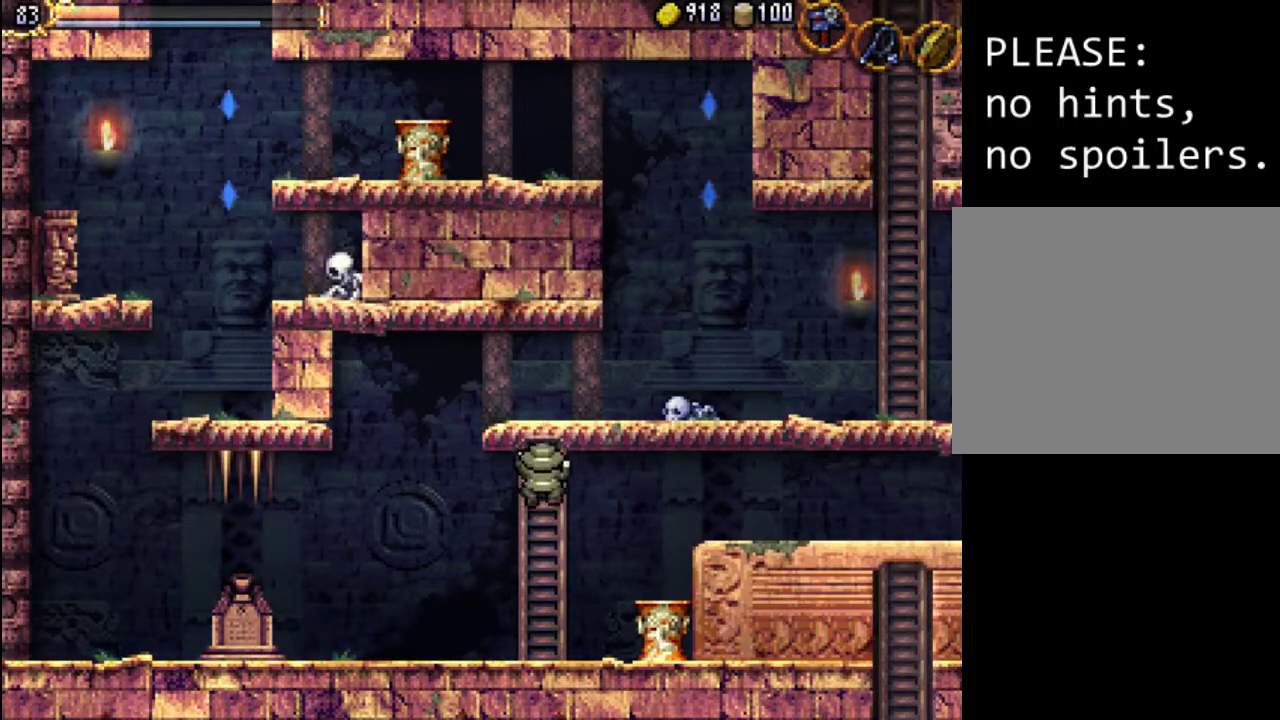
{"buttons": ["X", "DPAD_RIGHT"], "events": [[267, "DPAD_RIGHT", "down"], [400, "DPAD_UP", "up"], [500, "X", "down"]]}
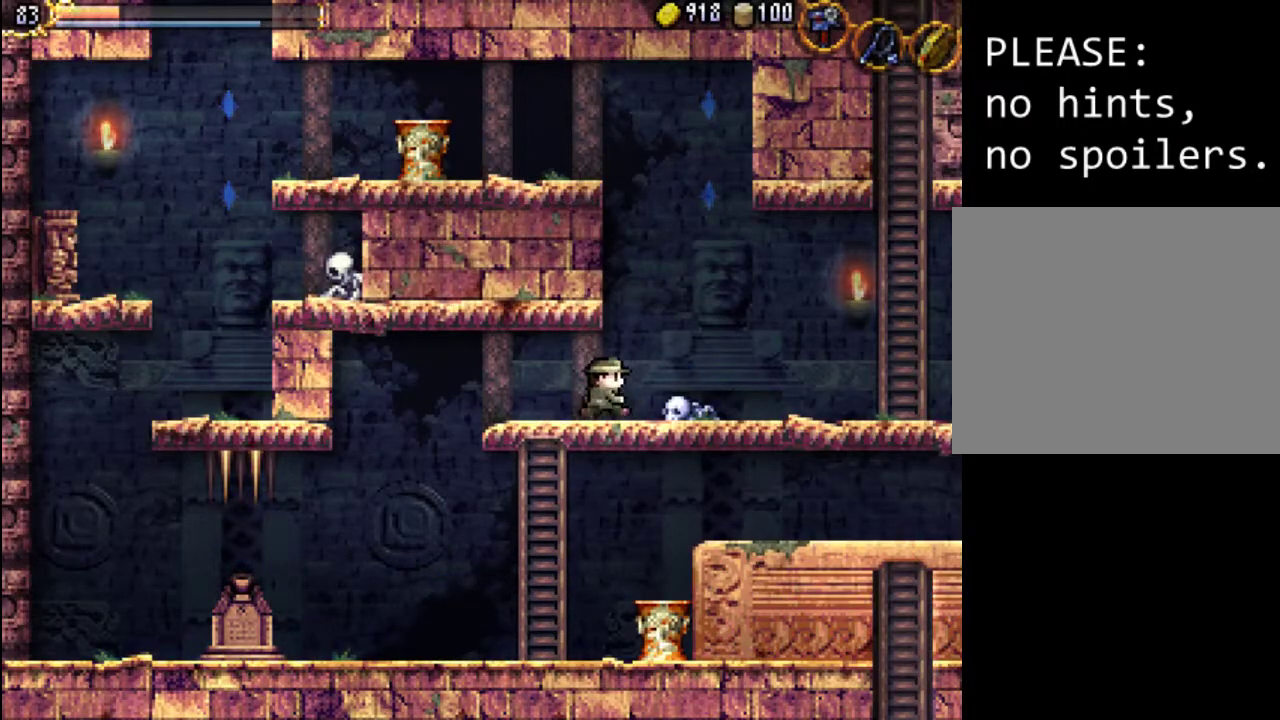
{"buttons": ["X", "DPAD_RIGHT"], "events": [[100, "X", "up"], [400, "X", "down"]]}
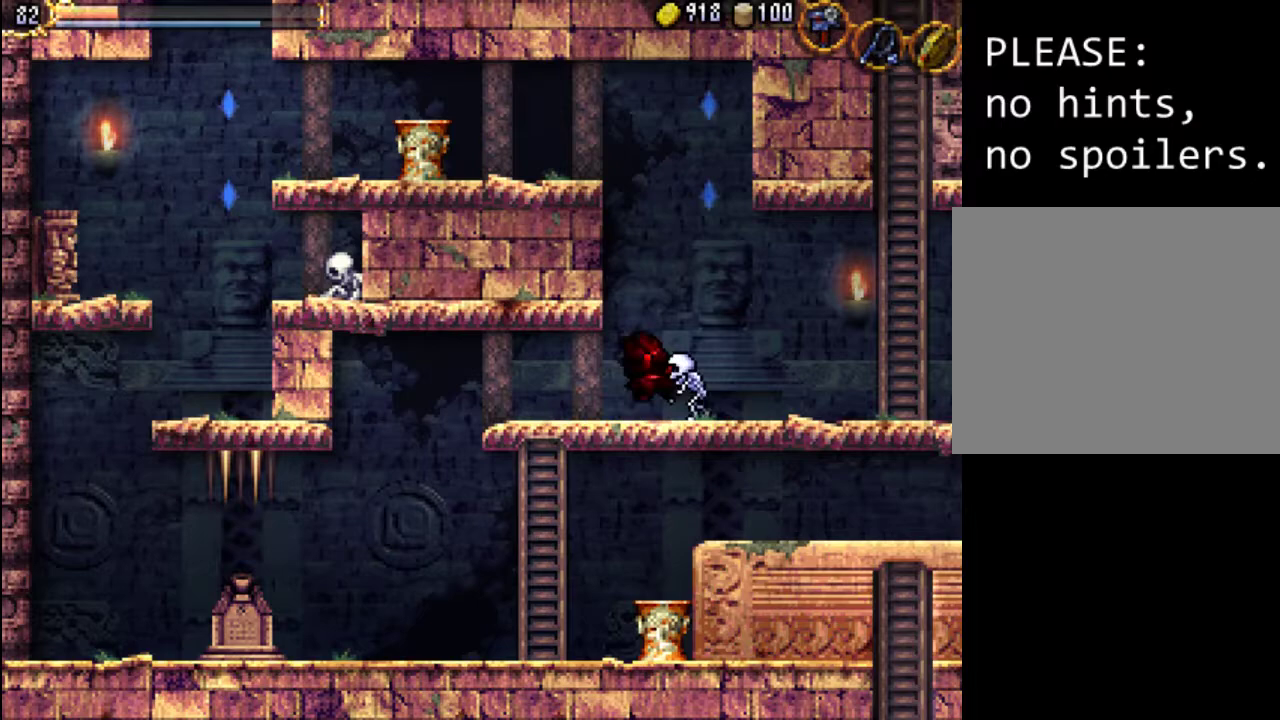
{"buttons": ["X", "DPAD_RIGHT"], "events": [[33, "X", "up"], [267, "X", "down"], [367, "X", "up"], [433, "X", "down"]]}
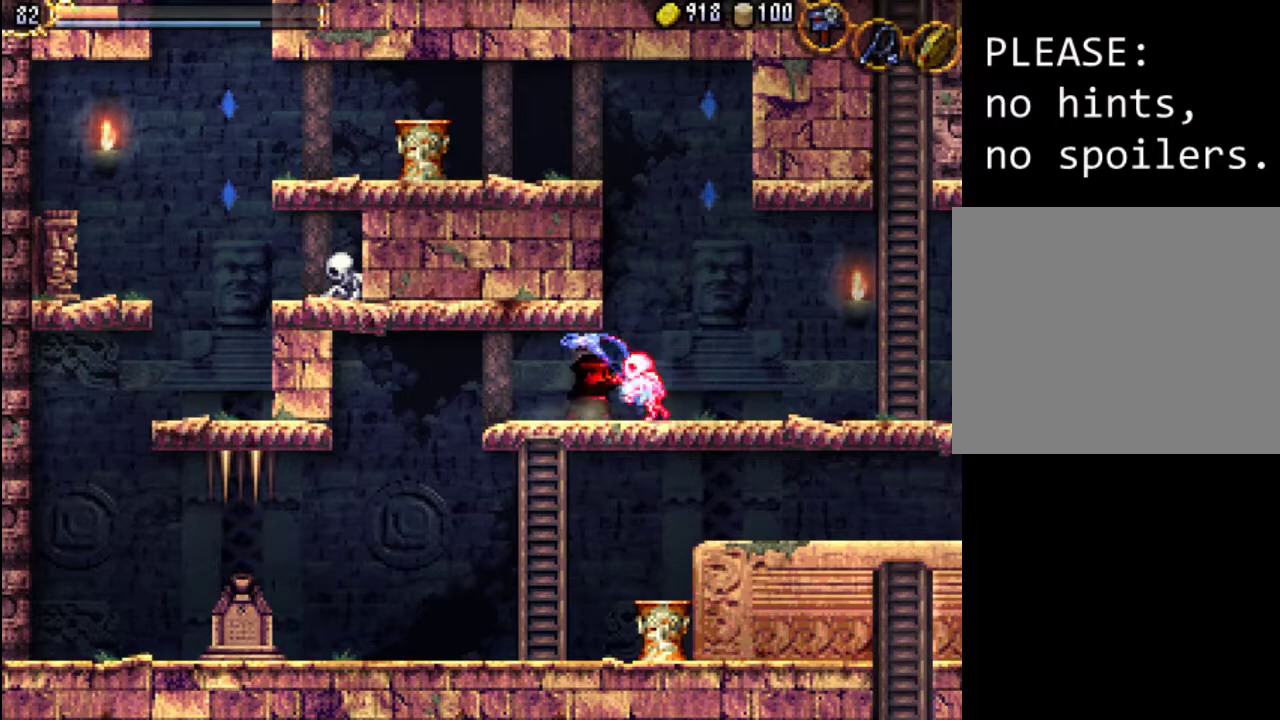
{"buttons": ["DPAD_RIGHT"], "events": [[33, "X", "up"], [100, "X", "down"], [200, "X", "up"]]}
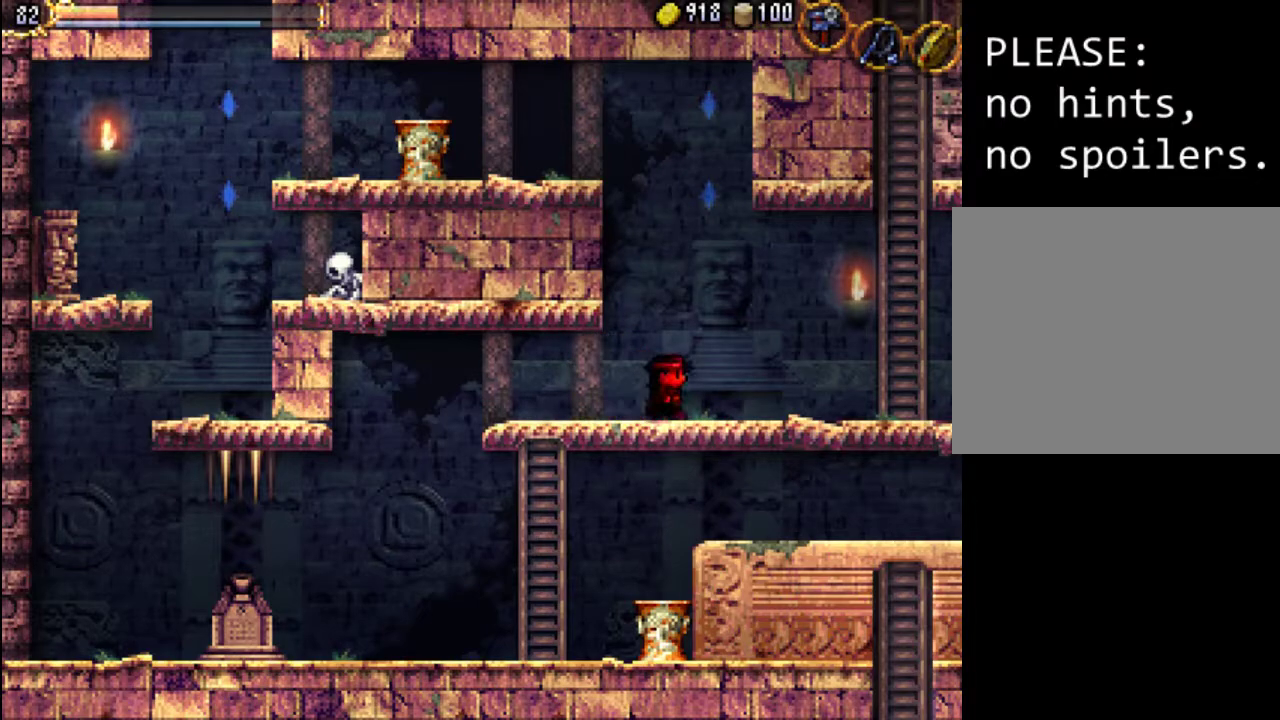
{"buttons": ["DPAD_RIGHT"], "events": []}
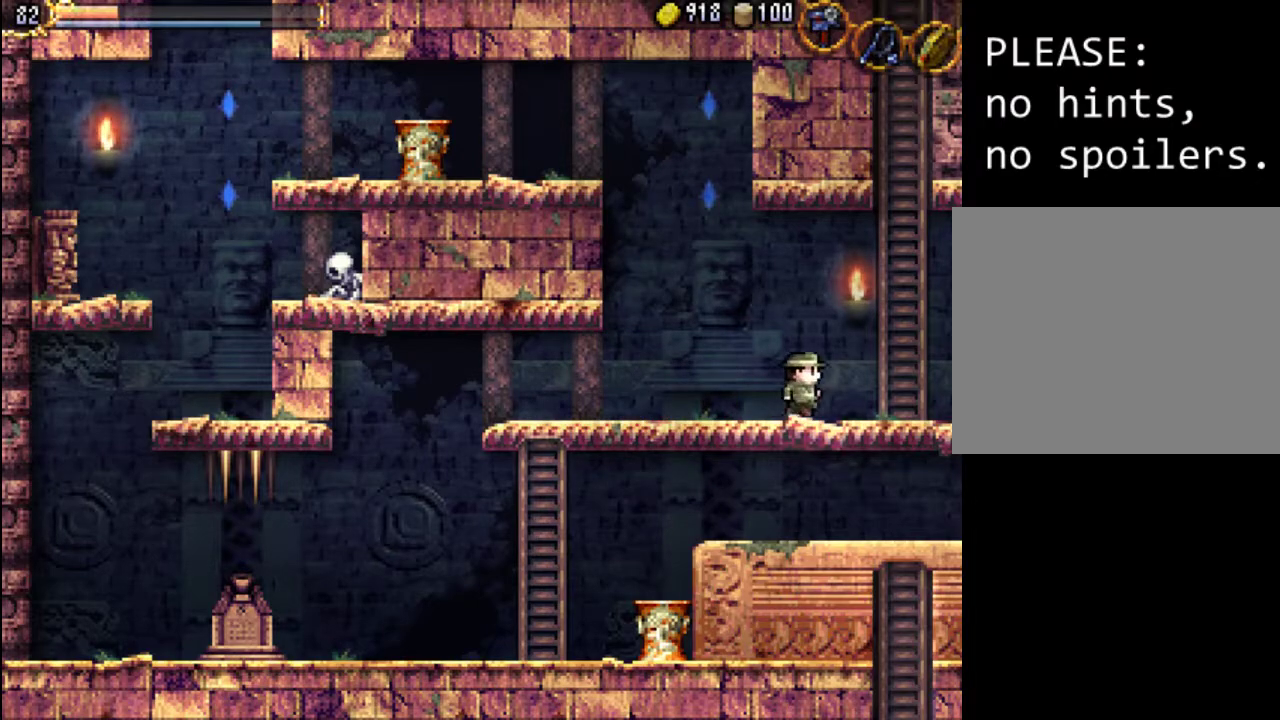
{"buttons": ["A"], "events": [[367, "DPAD_RIGHT", "up"], [433, "A", "down"]]}
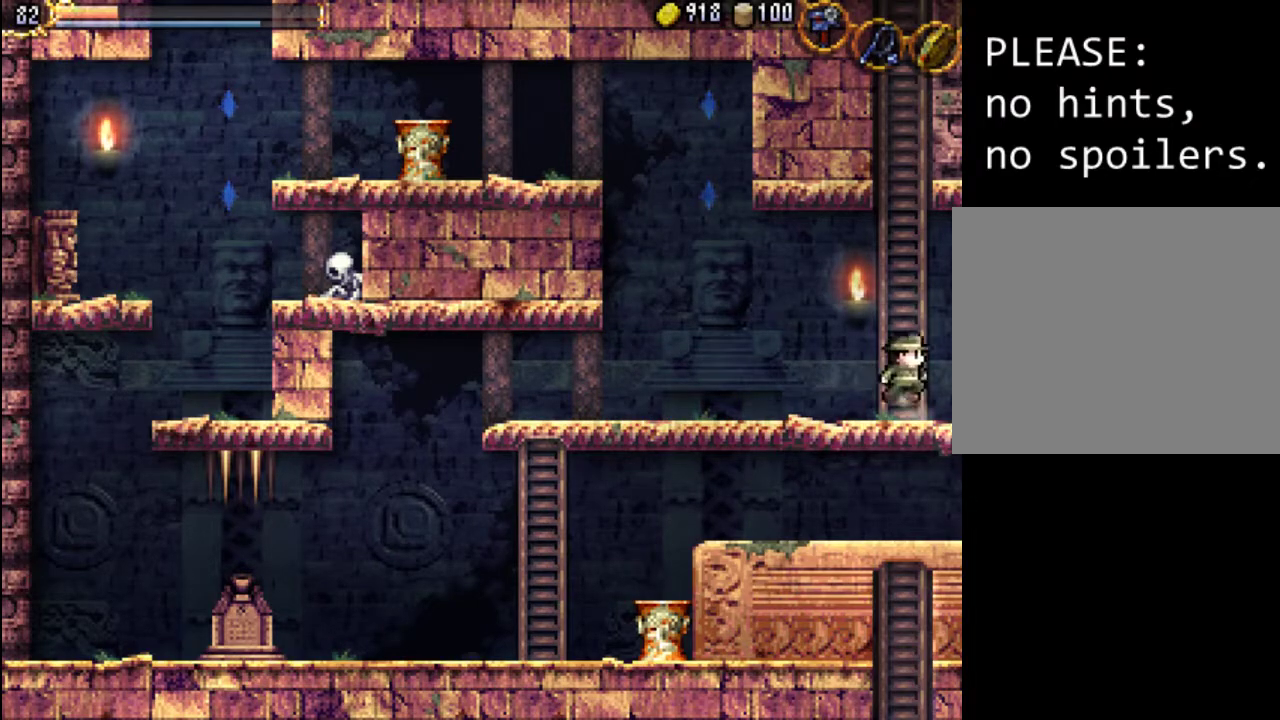
{"buttons": [], "events": [[467, "A", "up"]]}
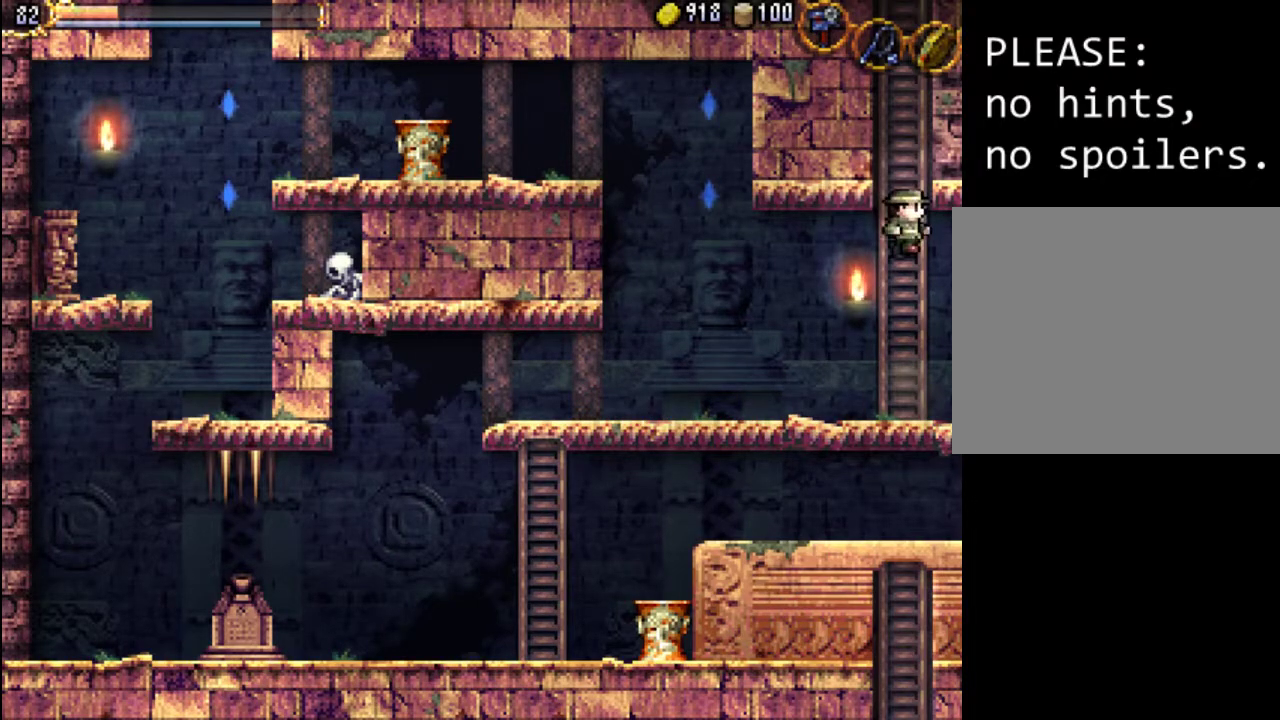
{"buttons": ["DPAD_RIGHT"], "events": [[33, "A", "down"], [300, "DPAD_RIGHT", "down"], [467, "A", "up"]]}
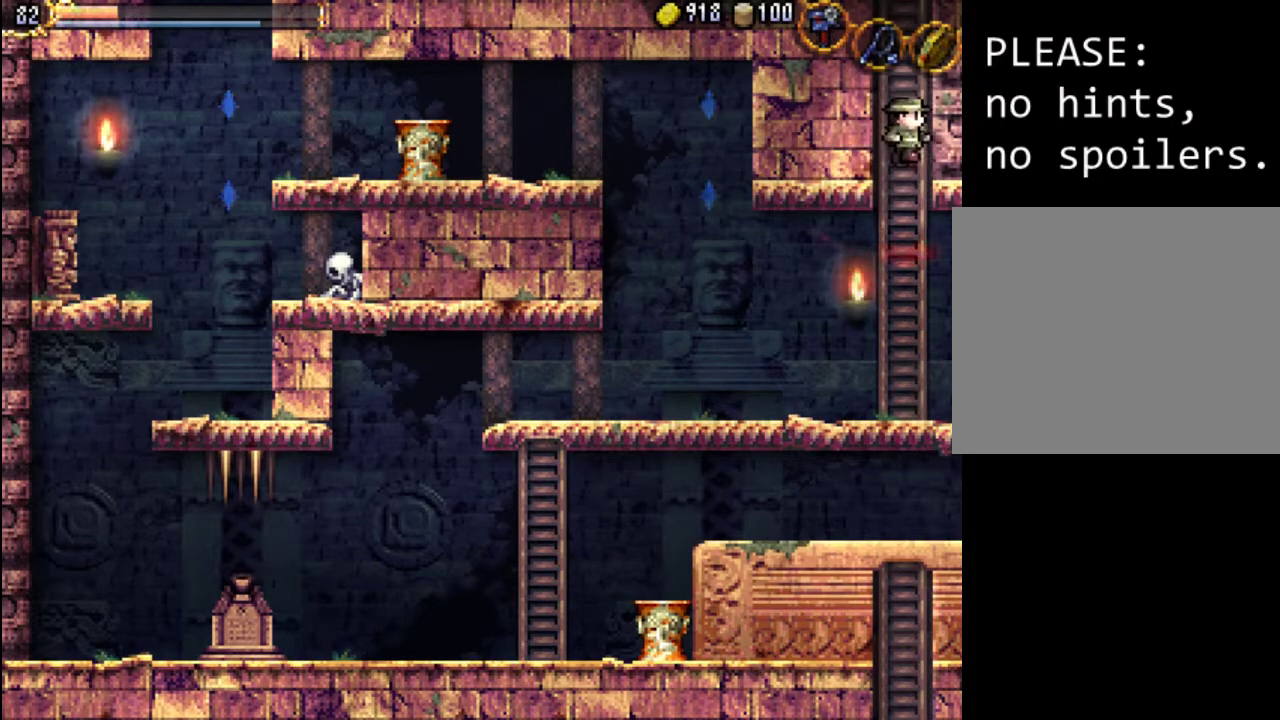
{"buttons": ["DPAD_RIGHT"], "events": []}
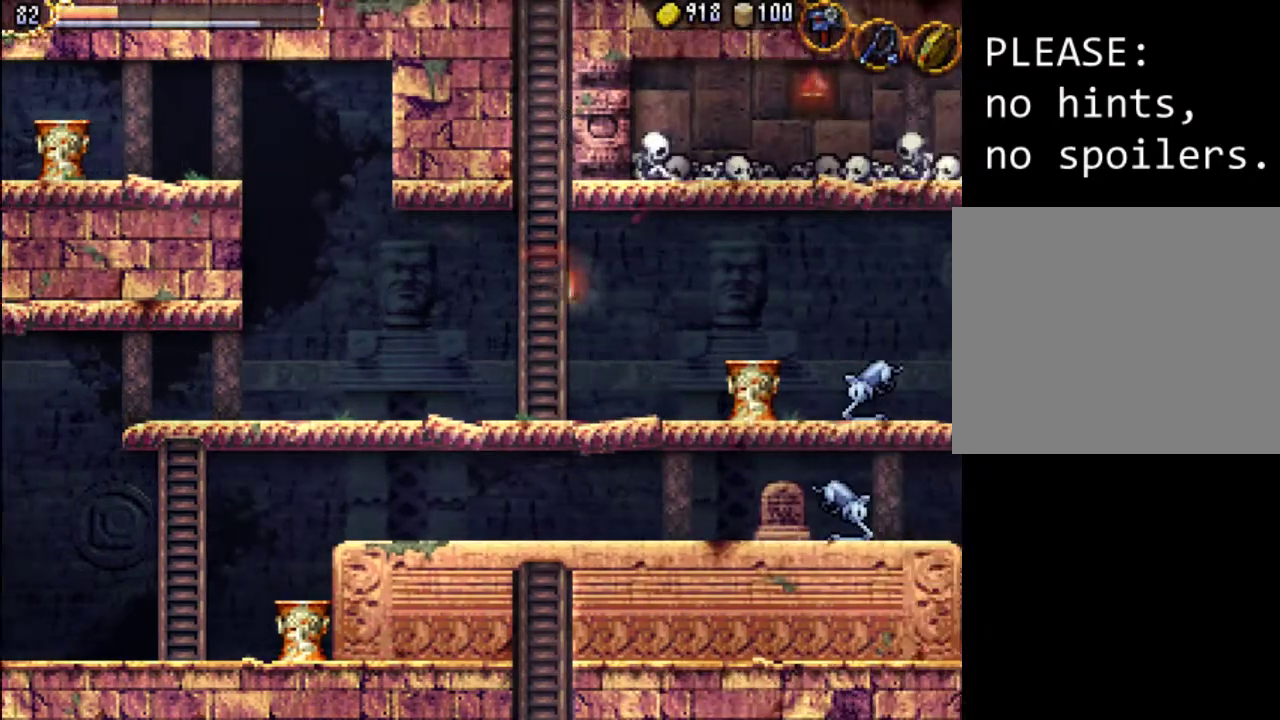
{"buttons": ["DPAD_RIGHT"], "events": []}
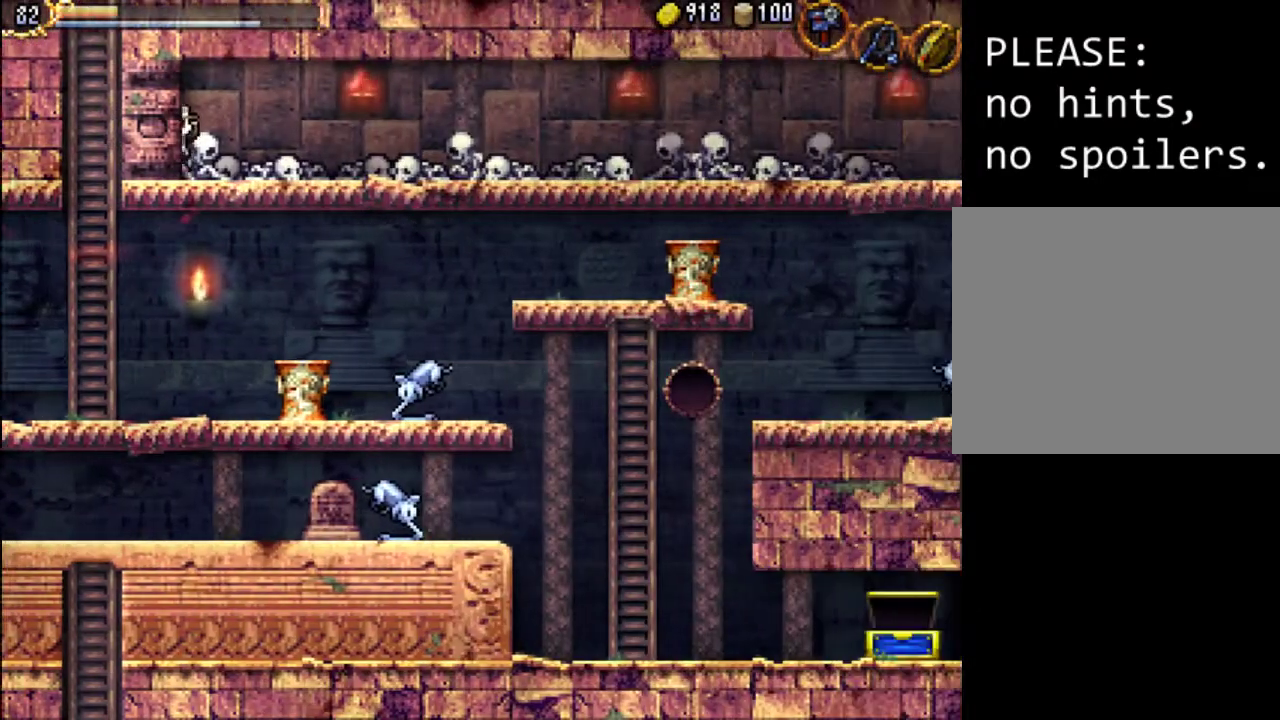
{"buttons": ["DPAD_RIGHT"], "events": []}
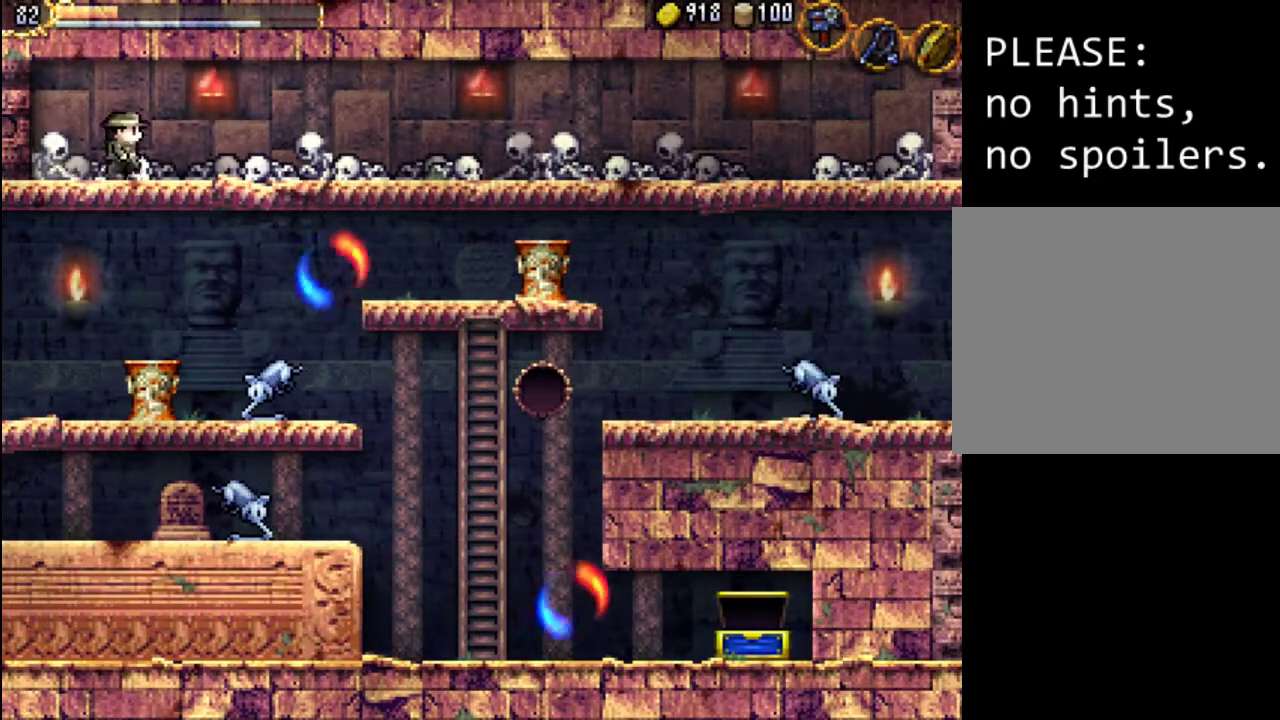
{"buttons": ["DPAD_RIGHT"], "events": []}
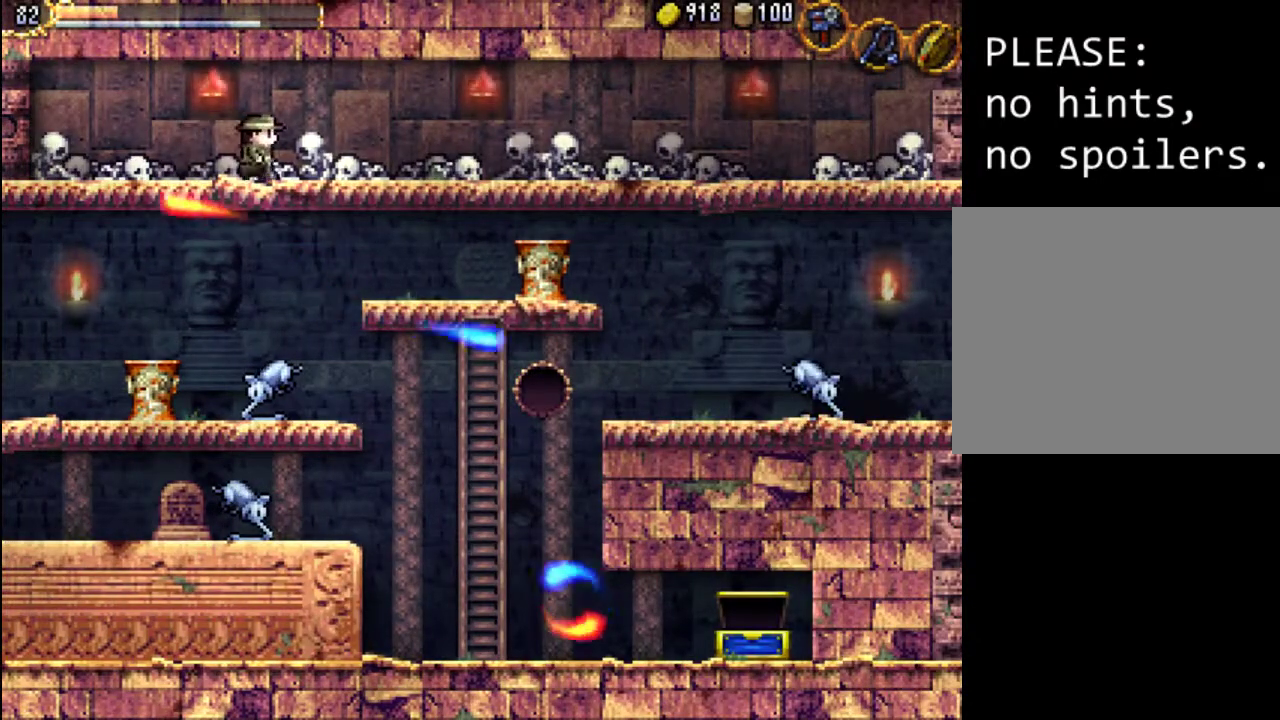
{"buttons": ["DPAD_RIGHT"], "events": []}
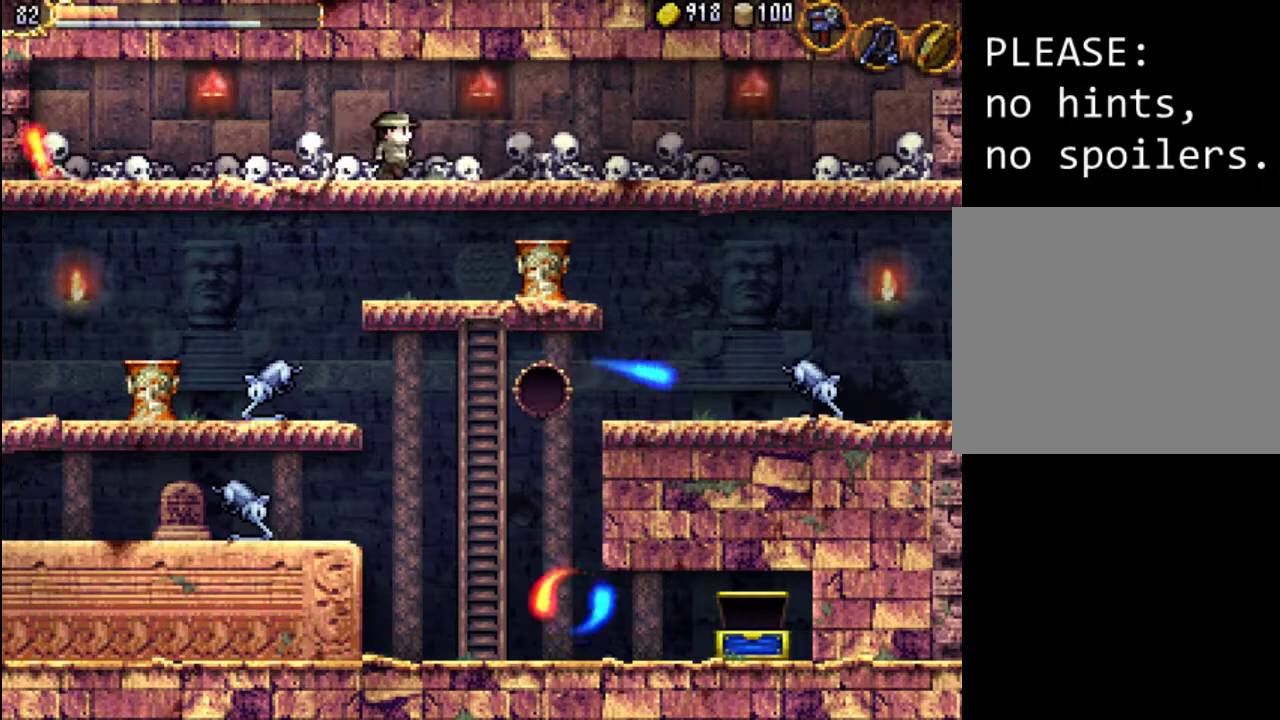
{"buttons": ["DPAD_RIGHT"], "events": [[233, "B", "down"], [367, "B", "up"]]}
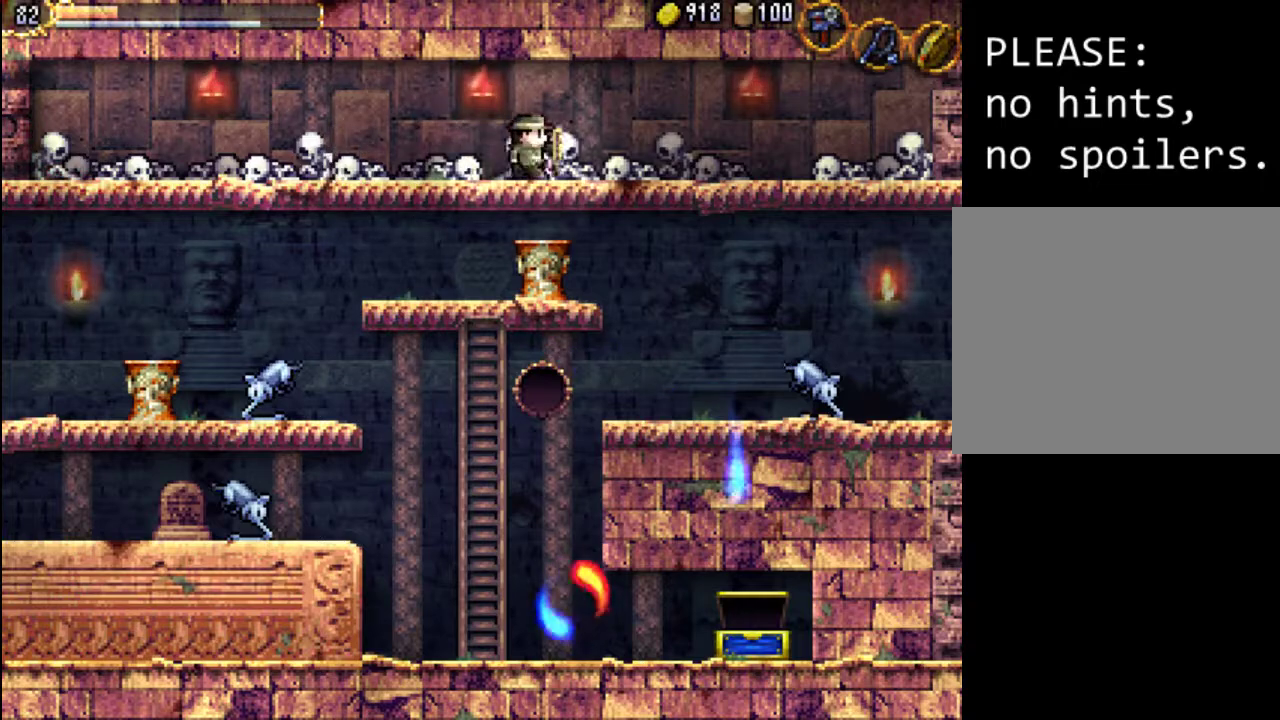
{"buttons": ["DPAD_RIGHT"], "events": []}
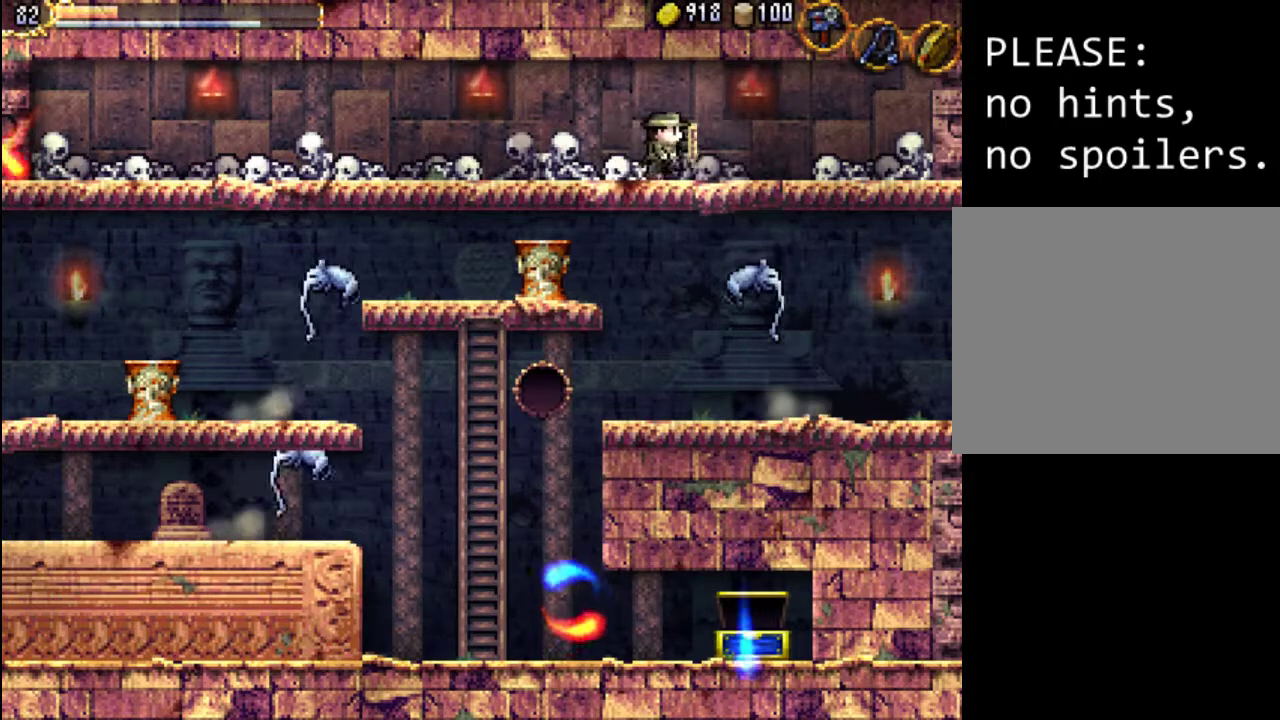
{"buttons": ["DPAD_UP"], "events": [[367, "DPAD_UP", "down"], [400, "DPAD_RIGHT", "up"]]}
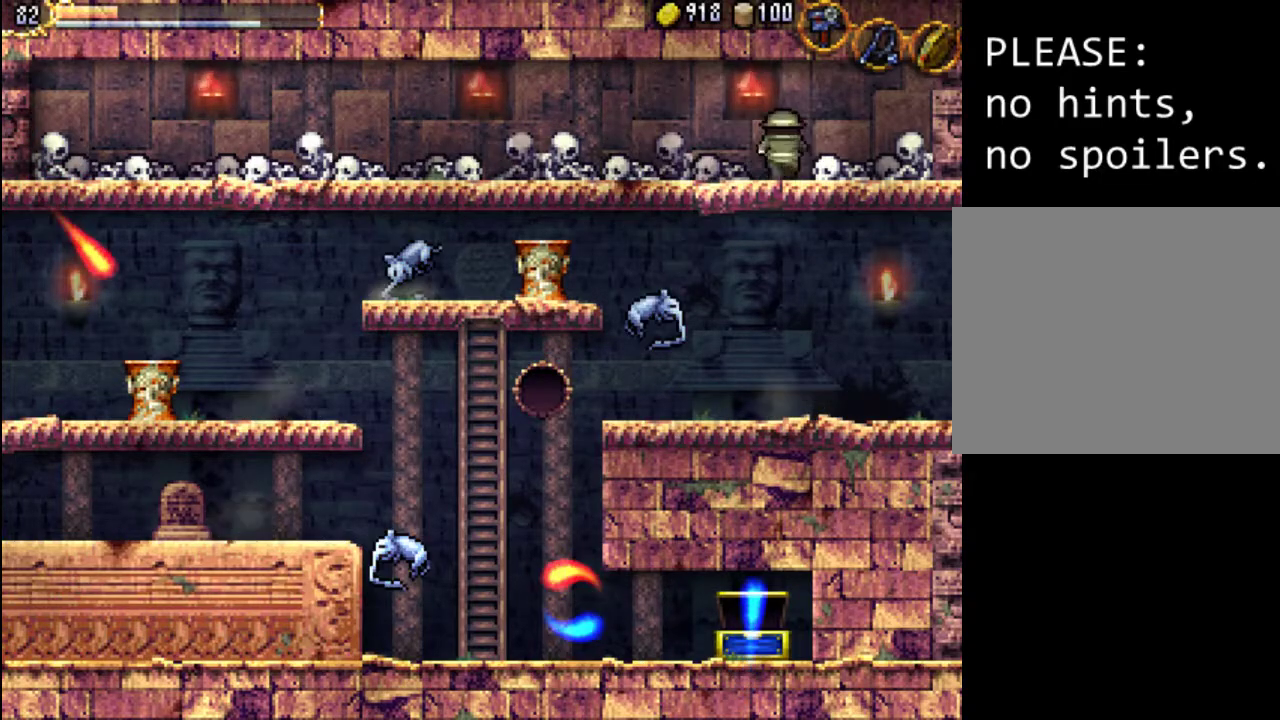
{"buttons": [], "events": [[133, "DPAD_UP", "up"]]}
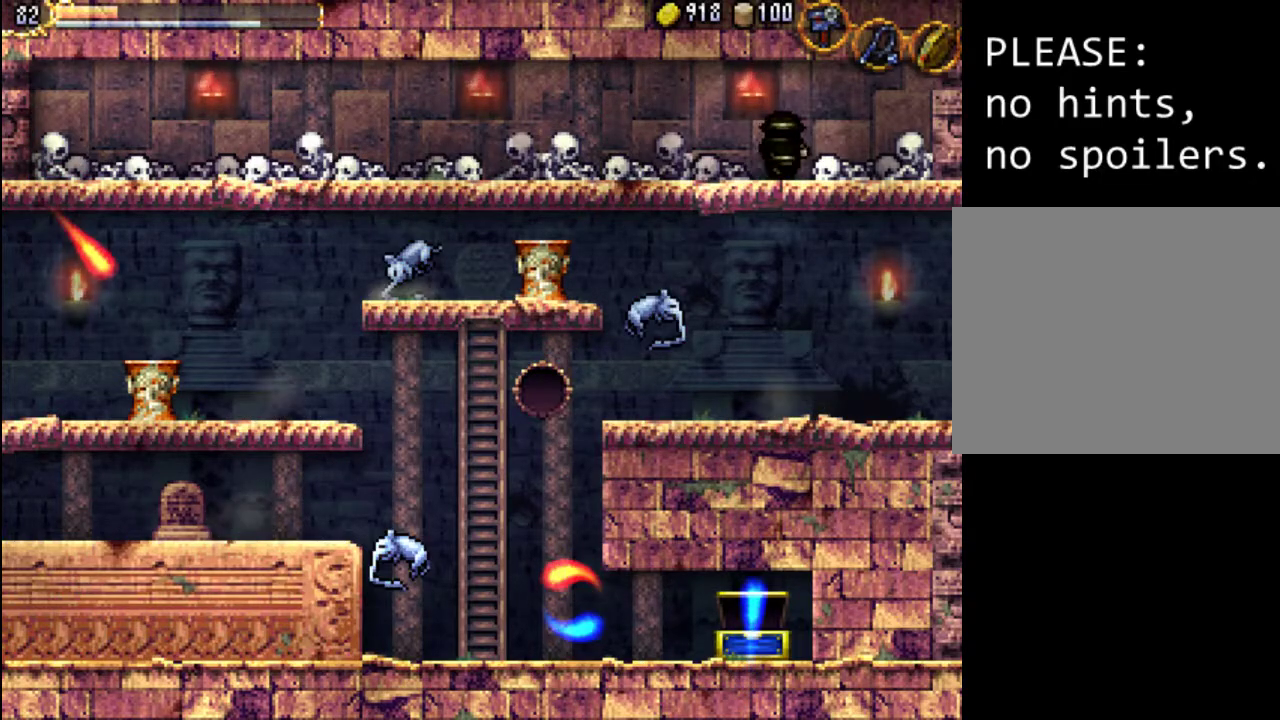
{"buttons": [], "events": []}
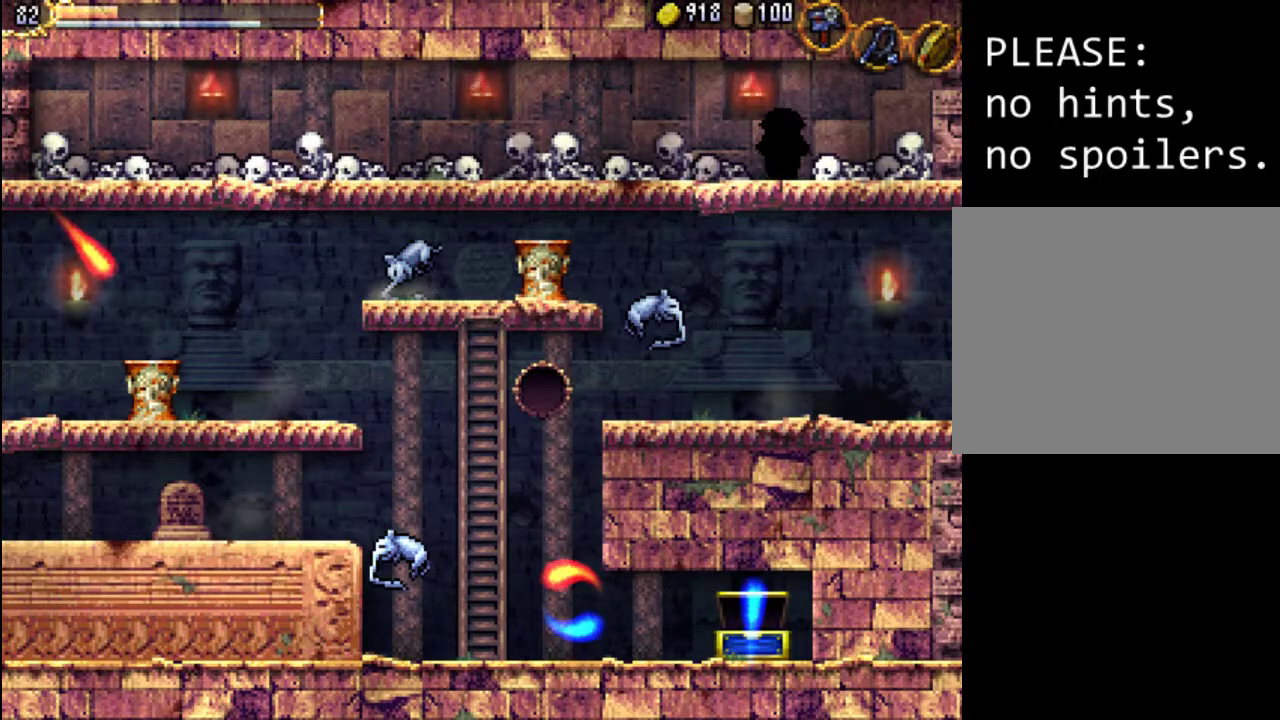
{"buttons": [], "events": []}
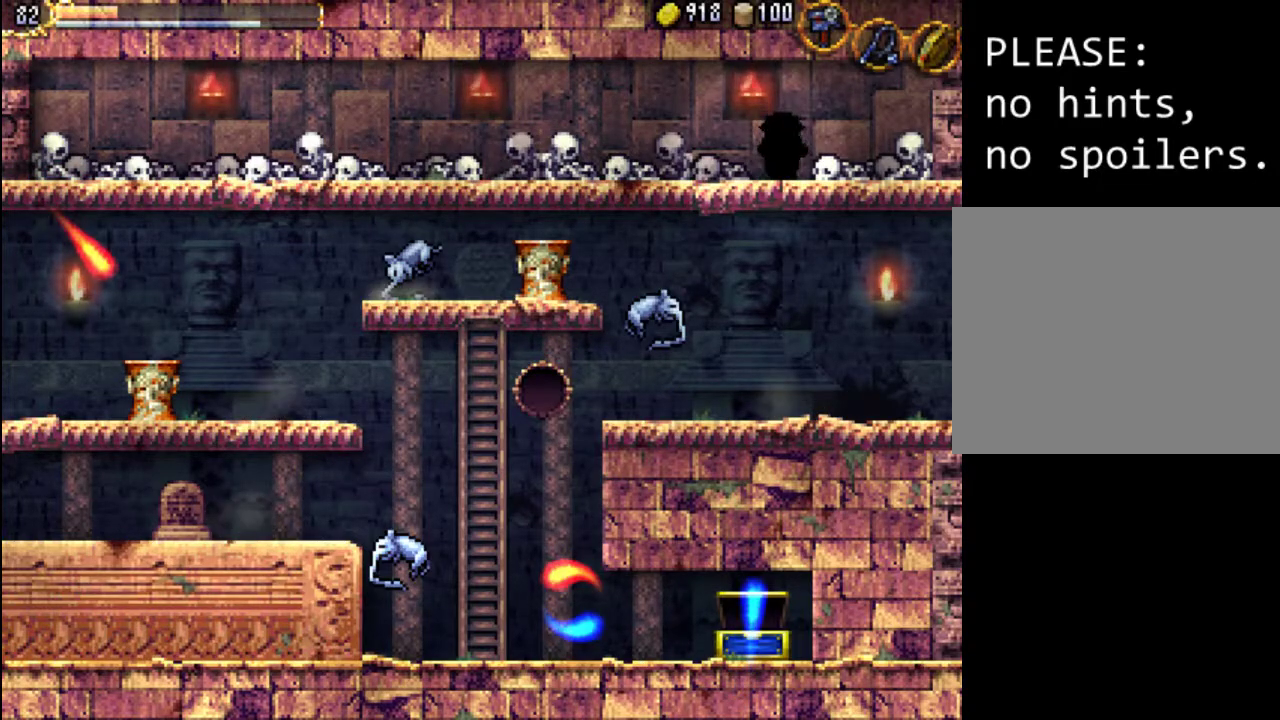
{"buttons": [], "events": []}
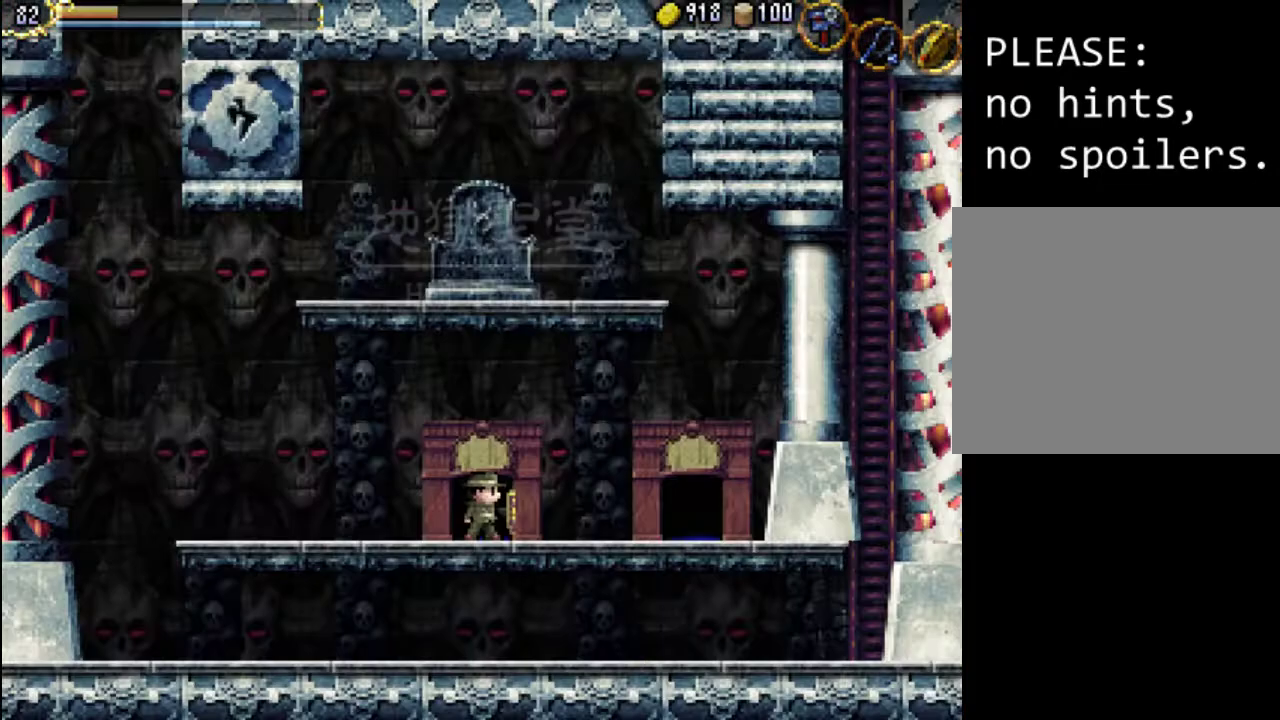
{"buttons": ["DPAD_LEFT"], "events": [[433, "DPAD_LEFT", "down"]]}
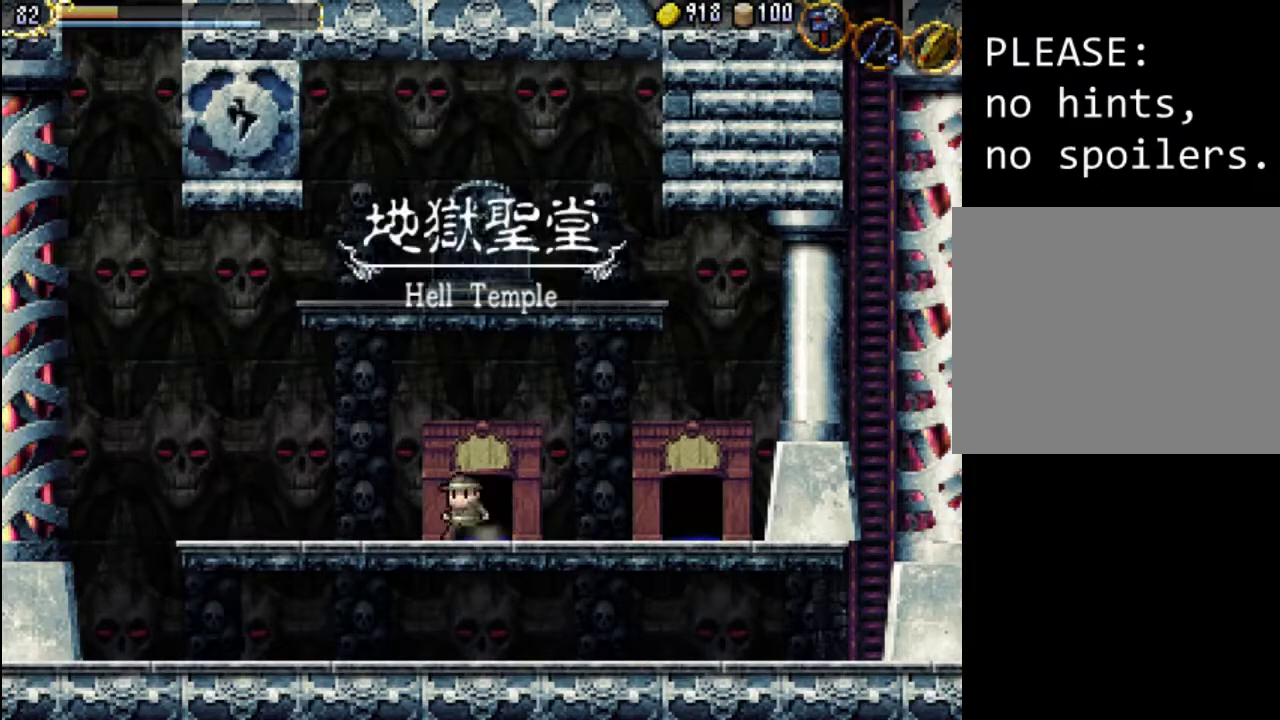
{"buttons": ["DPAD_RIGHT"], "events": [[67, "A", "down"], [167, "DPAD_LEFT", "up"], [267, "DPAD_RIGHT", "down"], [433, "A", "up"]]}
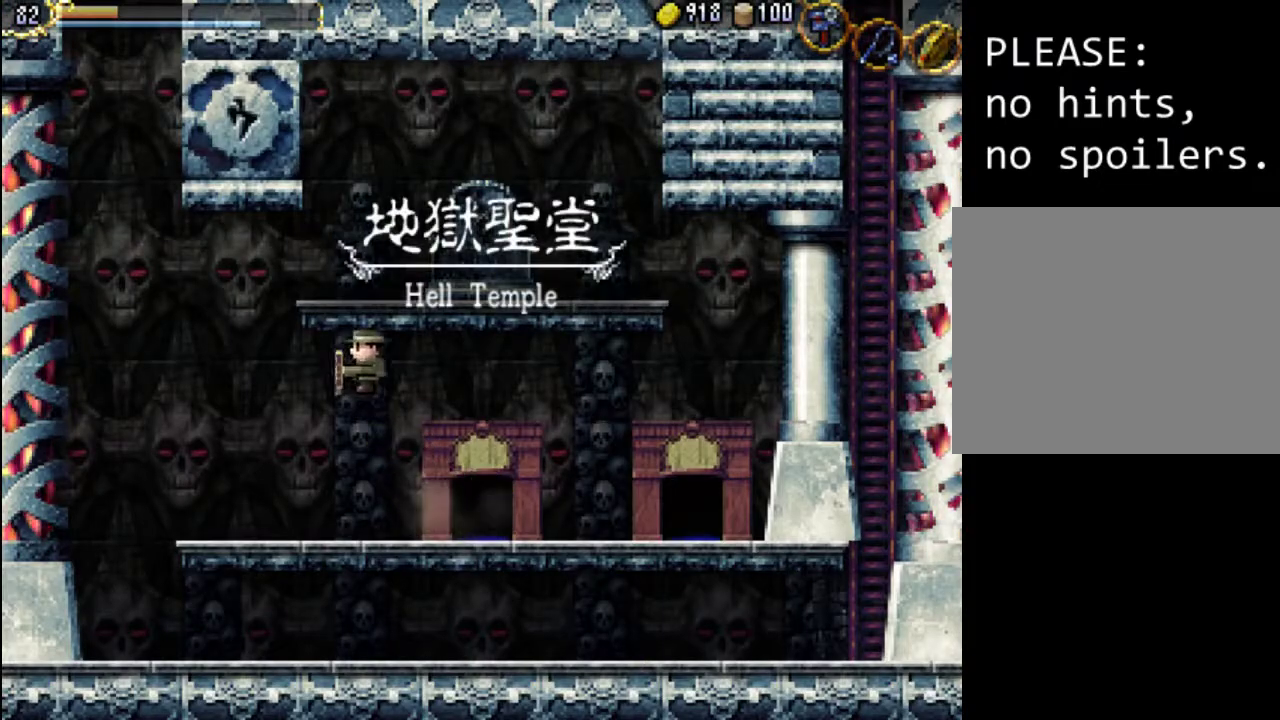
{"buttons": ["A", "DPAD_RIGHT"], "events": [[267, "A", "down"]]}
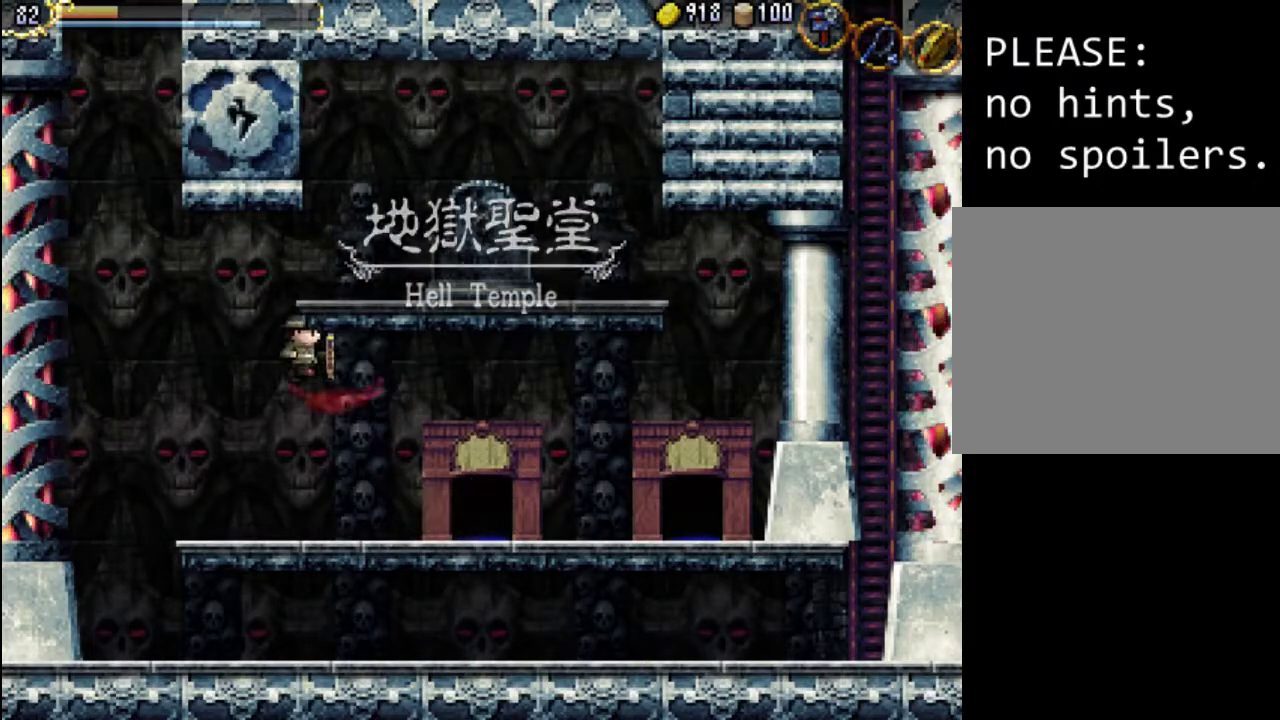
{"buttons": ["DPAD_RIGHT"], "events": [[133, "A", "up"]]}